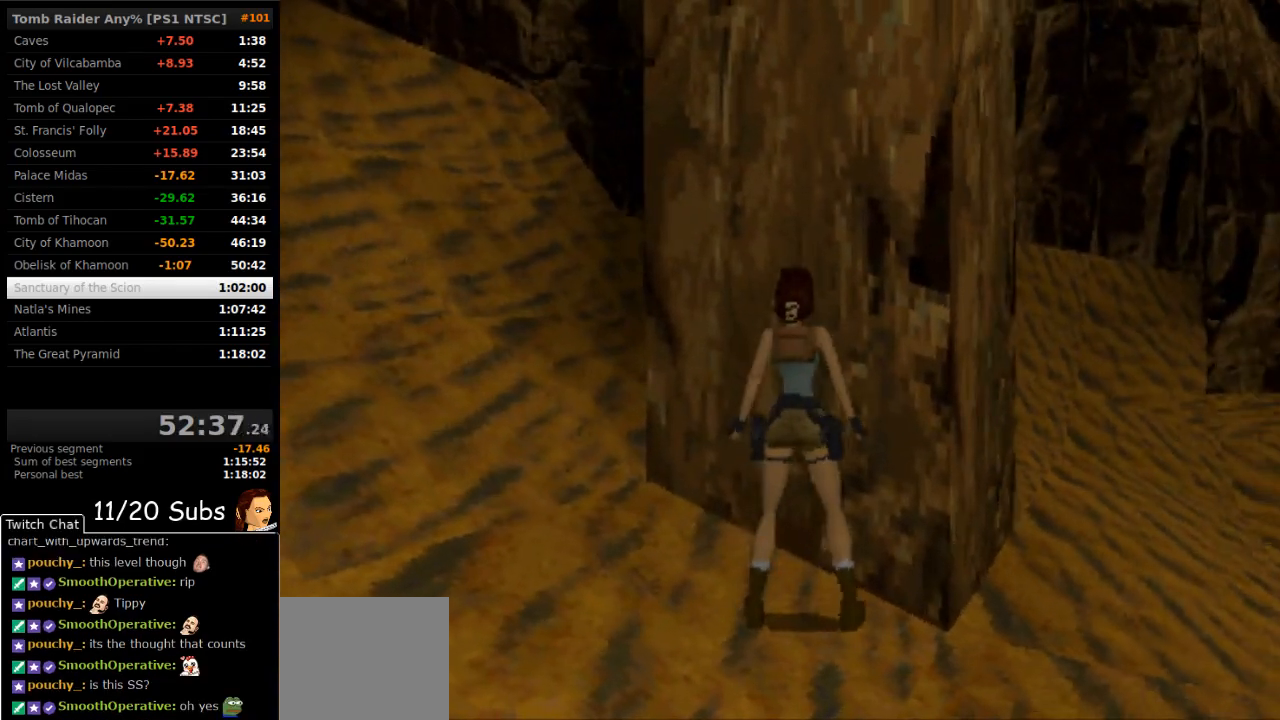
Gameplay with a controller (PlayStation layout); each line is a JSON object with the inputs held at the frame after it (dt_ms = milliseconds from this image to that frame). "events" lists button and stick changes between this image and that frame as [ms after this image, input, new state], when the widget could be followed in between. Not read: L3 R3 left_stick.
{"dt_ms": 500, "buttons": ["TRIANGLE"], "right_stick": "center", "events": [[17, "SQUARE", "down"], [133, "DPAD_UP", "down"], [333, "SQUARE", "up"], [350, "TRIANGLE", "down"], [367, "DPAD_UP", "up"]]}
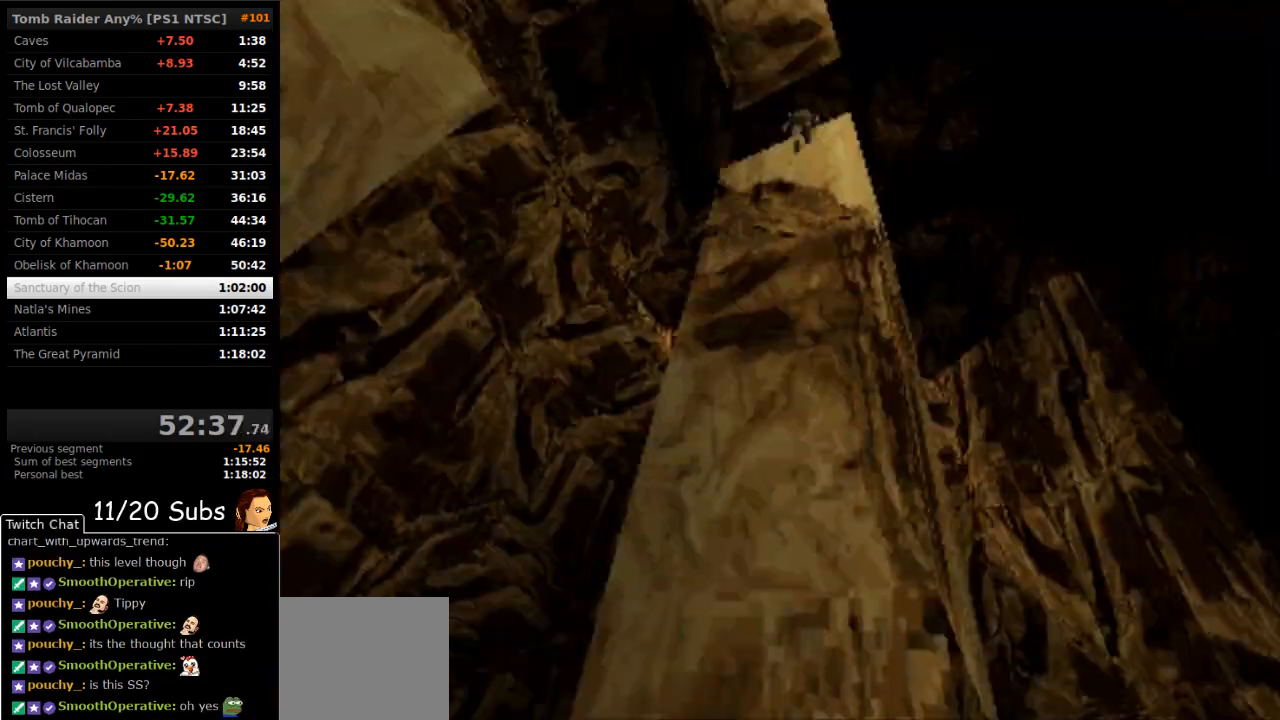
{"dt_ms": 500, "buttons": ["DPAD_LEFT"], "right_stick": "center", "events": [[50, "TRIANGLE", "up"], [133, "DPAD_LEFT", "down"]]}
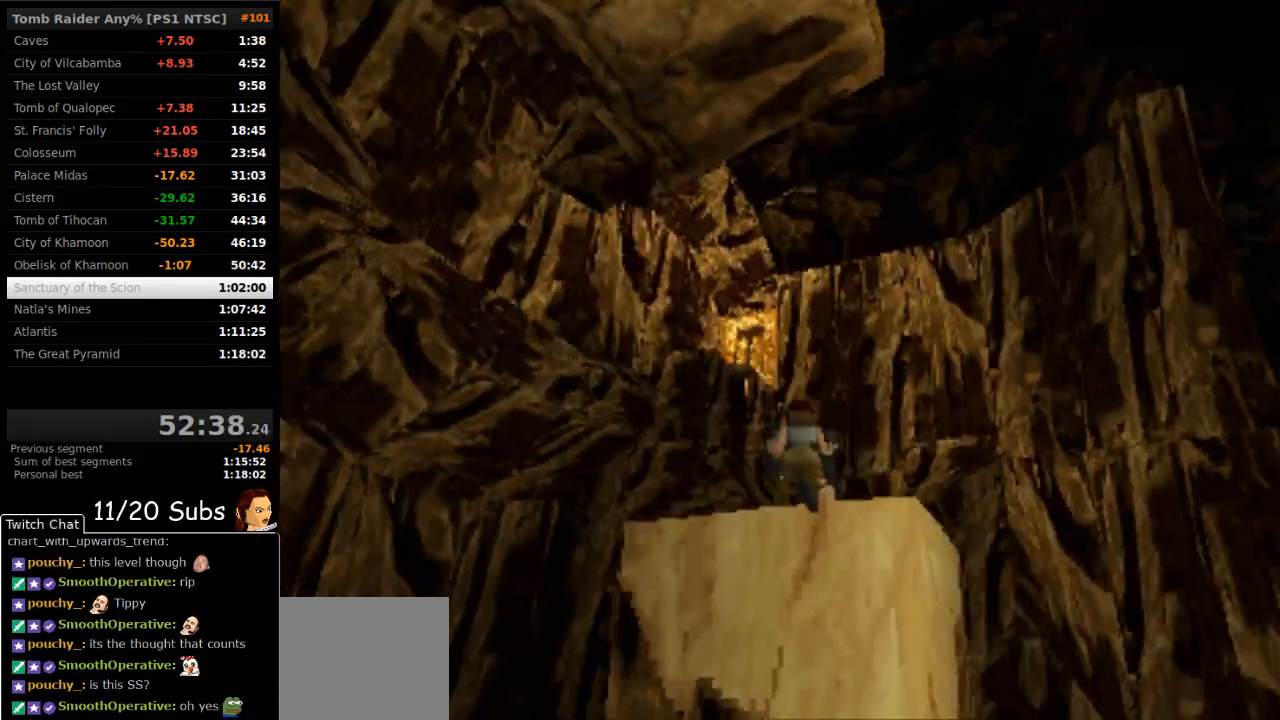
{"dt_ms": 500, "buttons": ["DPAD_LEFT"], "right_stick": "center", "events": []}
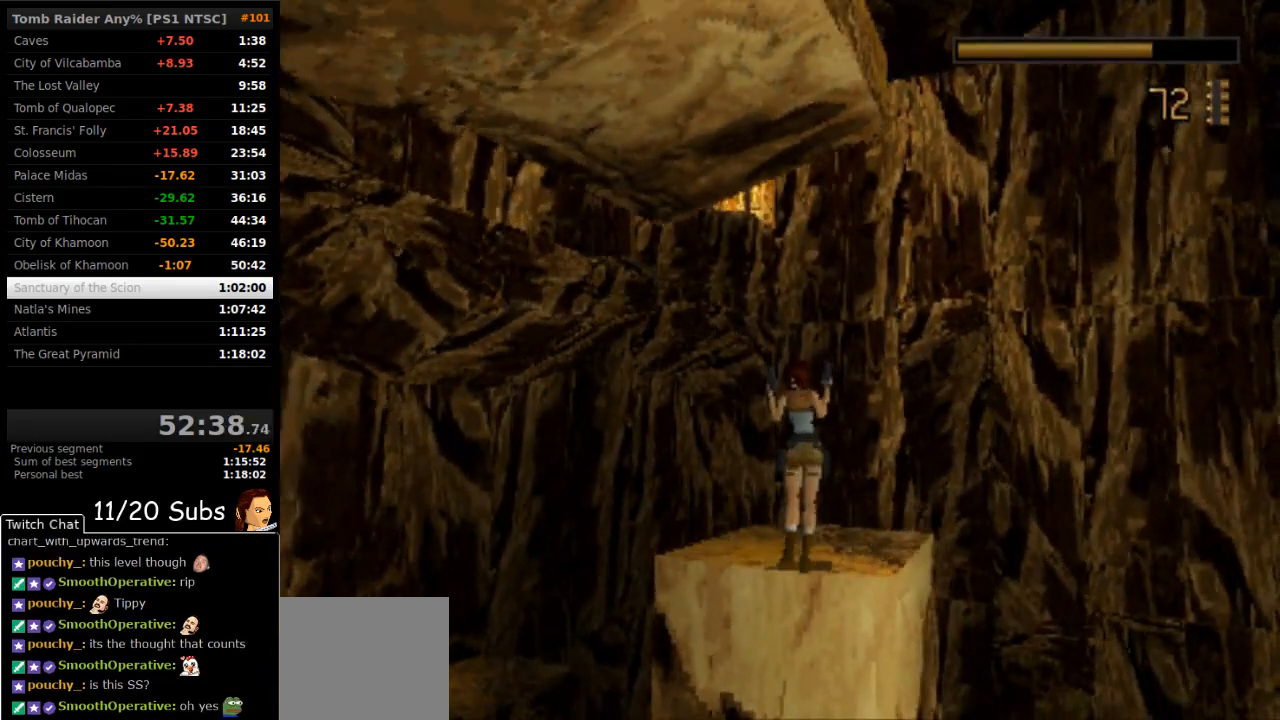
{"dt_ms": 500, "buttons": ["DPAD_LEFT"], "right_stick": "center", "events": []}
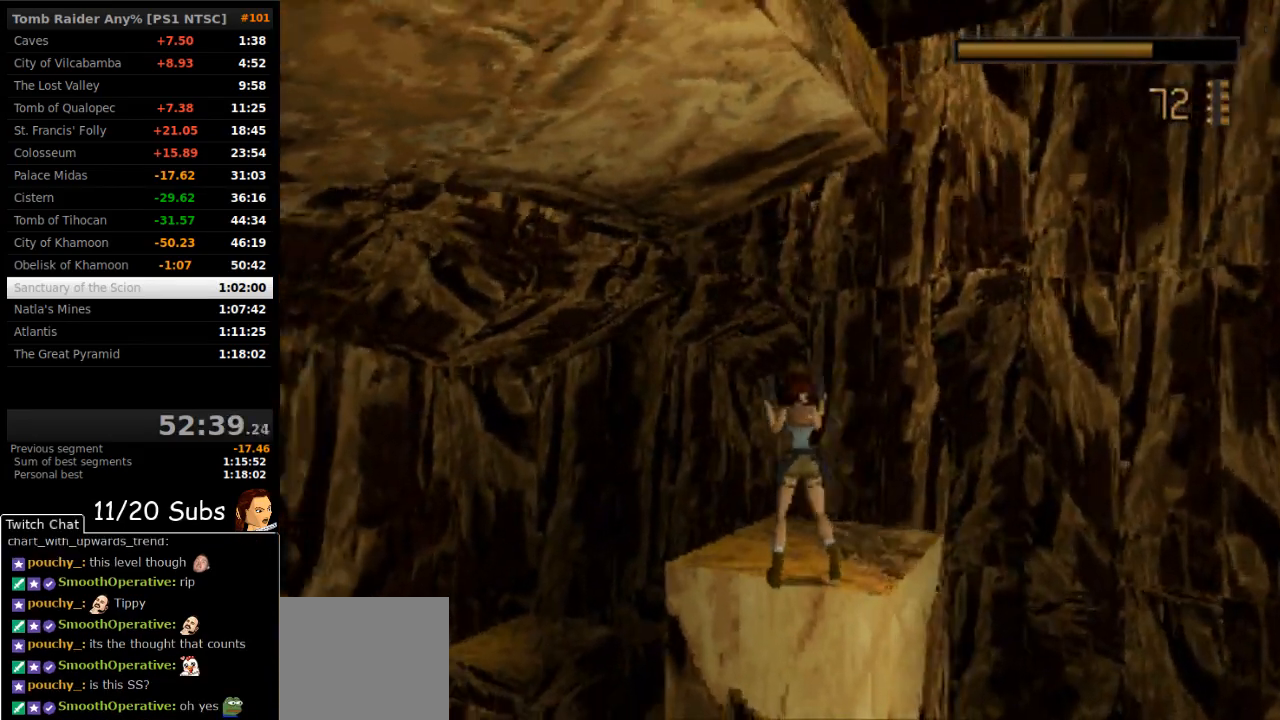
{"dt_ms": 500, "buttons": ["DPAD_LEFT"], "right_stick": "center", "events": [[83, "TRIANGLE", "down"], [200, "TRIANGLE", "up"]]}
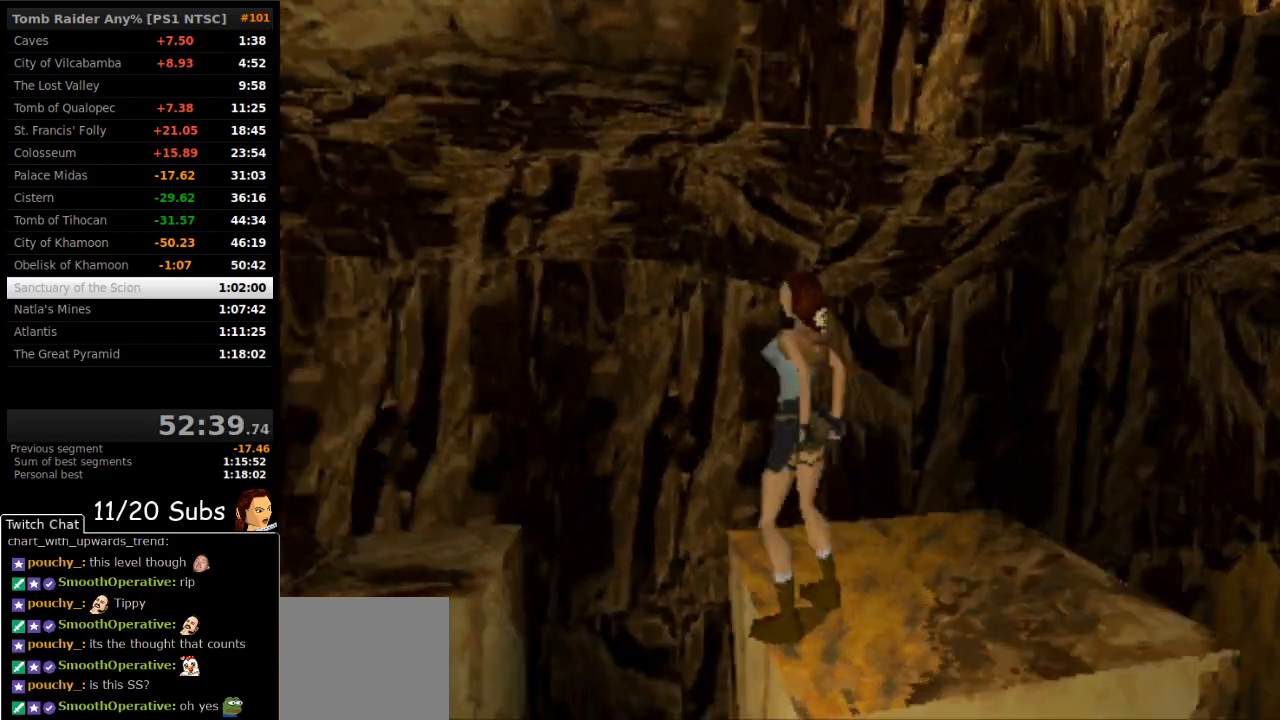
{"dt_ms": 500, "buttons": [], "right_stick": "center", "events": [[133, "DPAD_LEFT", "up"], [150, "SQUARE", "down"], [450, "SQUARE", "up"]]}
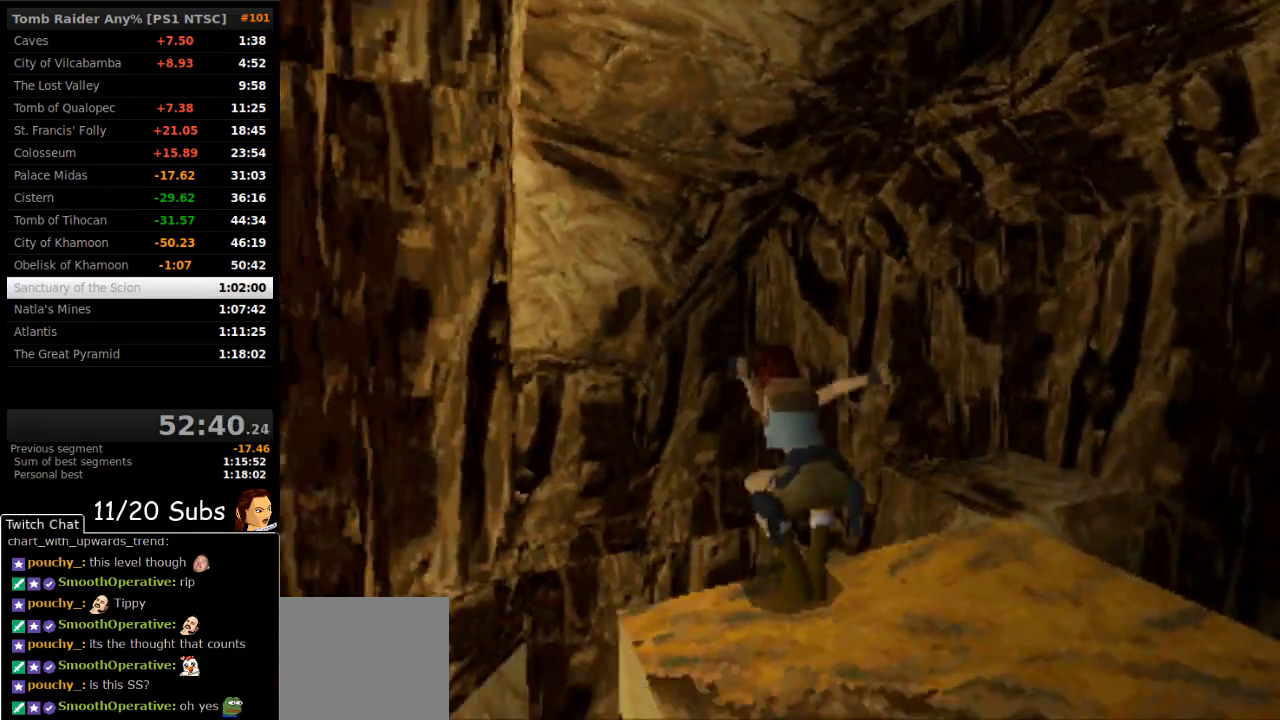
{"dt_ms": 500, "buttons": ["CROSS", "DPAD_UP"], "right_stick": "center", "events": [[117, "CROSS", "down"], [300, "DPAD_UP", "down"]]}
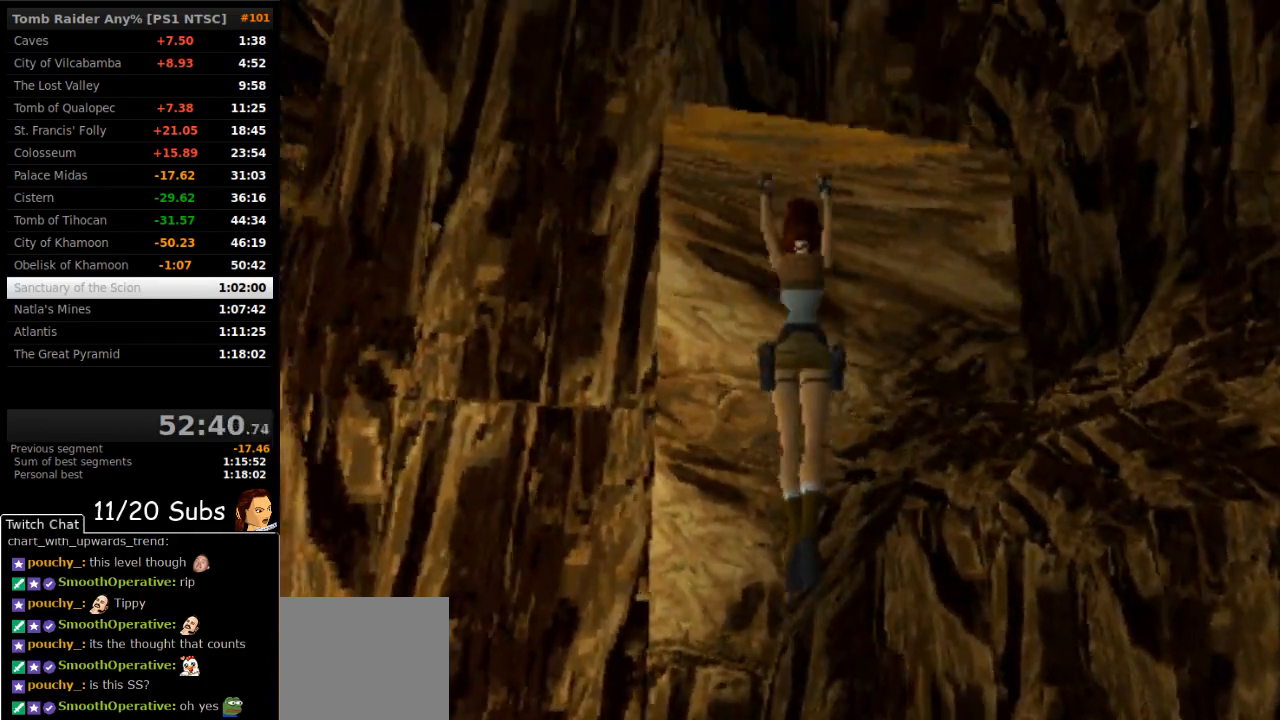
{"dt_ms": 500, "buttons": ["CROSS"], "right_stick": "center", "events": [[500, "DPAD_UP", "up"]]}
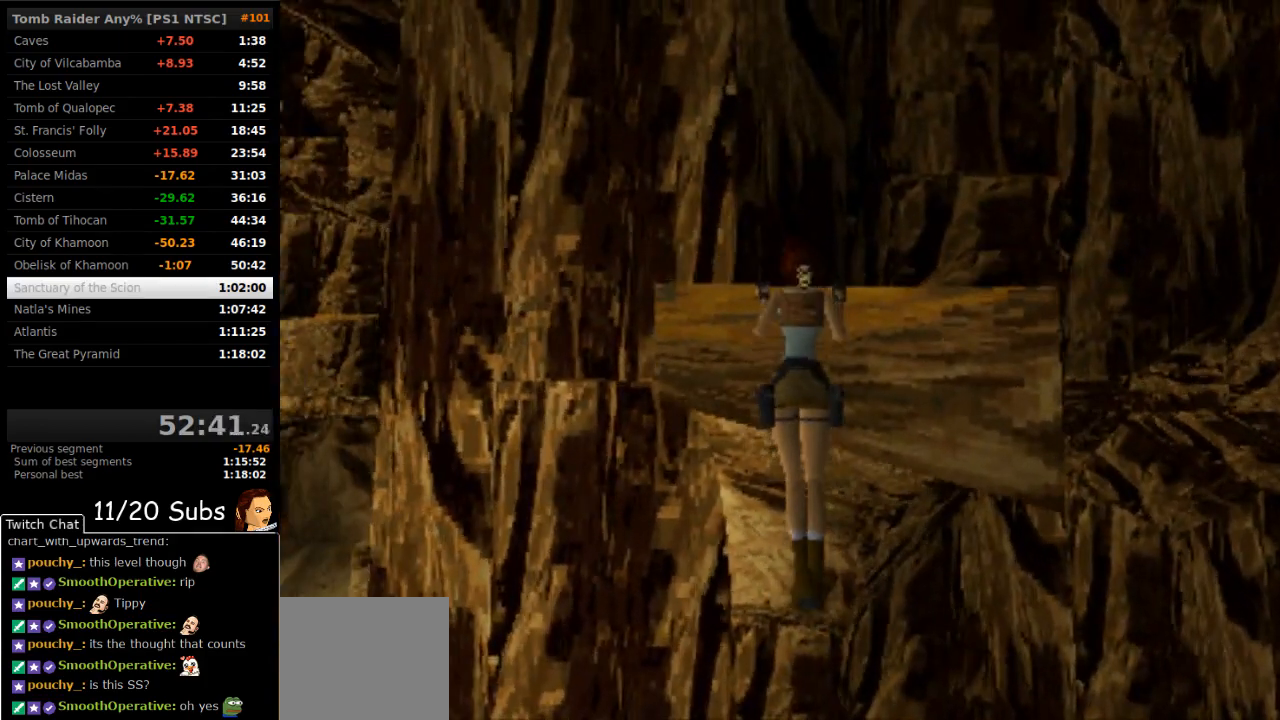
{"dt_ms": 500, "buttons": ["L1", "DPAD_UP", "DPAD_LEFT"], "right_stick": "center"}
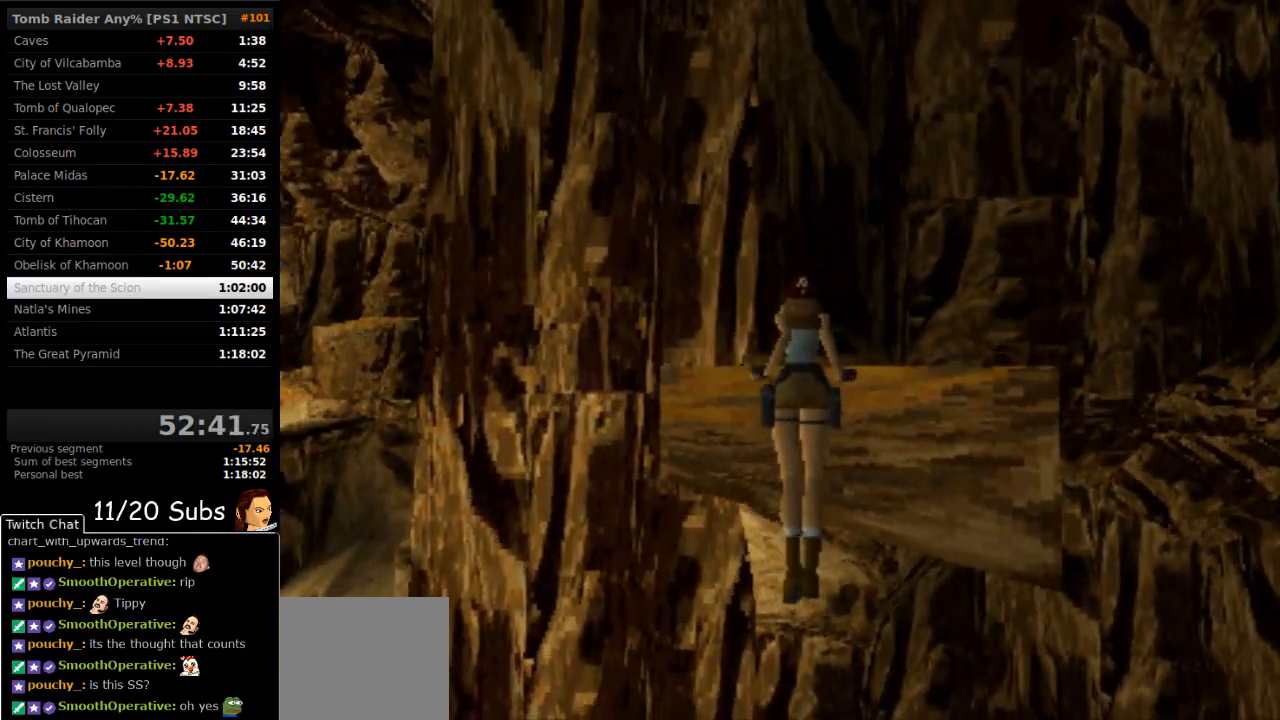
{"dt_ms": 500, "buttons": [], "right_stick": "center", "events": [[267, "DPAD_LEFT", "up"], [267, "DPAD_UP", "up"], [300, "L1", "up"]]}
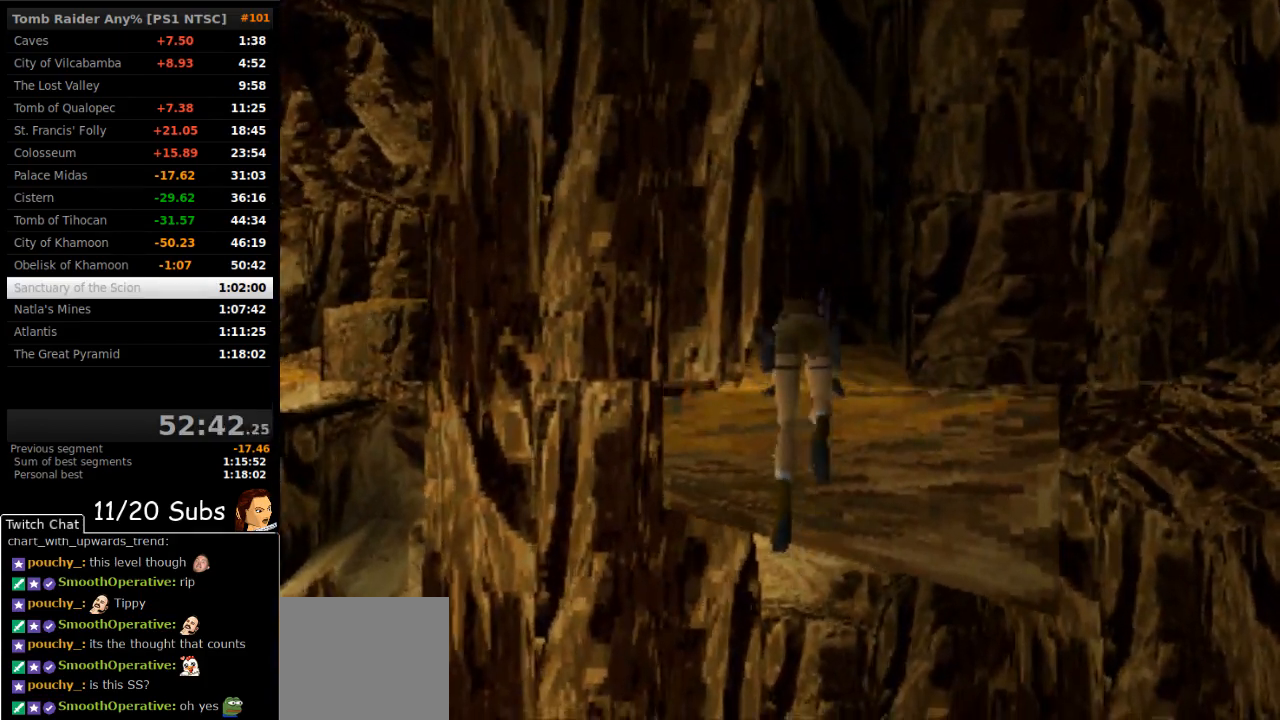
{"dt_ms": 500, "buttons": ["DPAD_UP", "DPAD_LEFT"], "right_stick": "center", "events": [[283, "DPAD_LEFT", "down"], [367, "DPAD_UP", "down"]]}
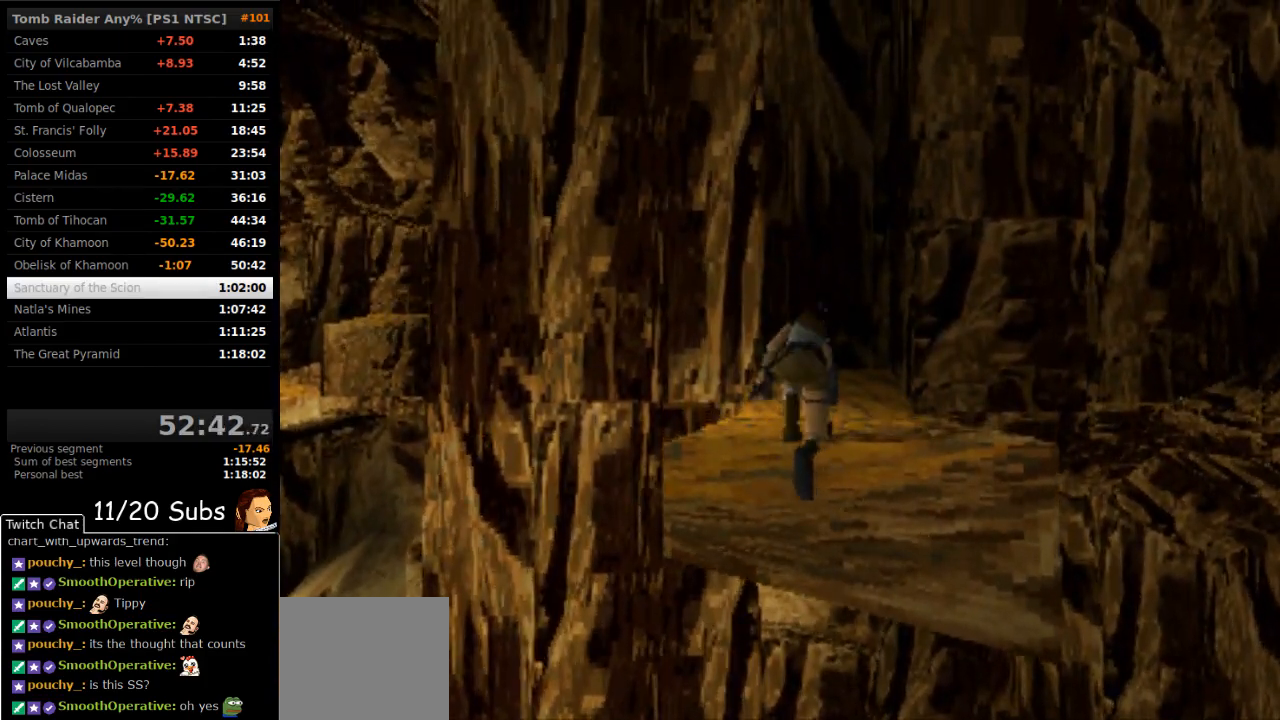
{"dt_ms": 500, "buttons": ["DPAD_LEFT"], "right_stick": "center", "events": [[200, "DPAD_UP", "up"]]}
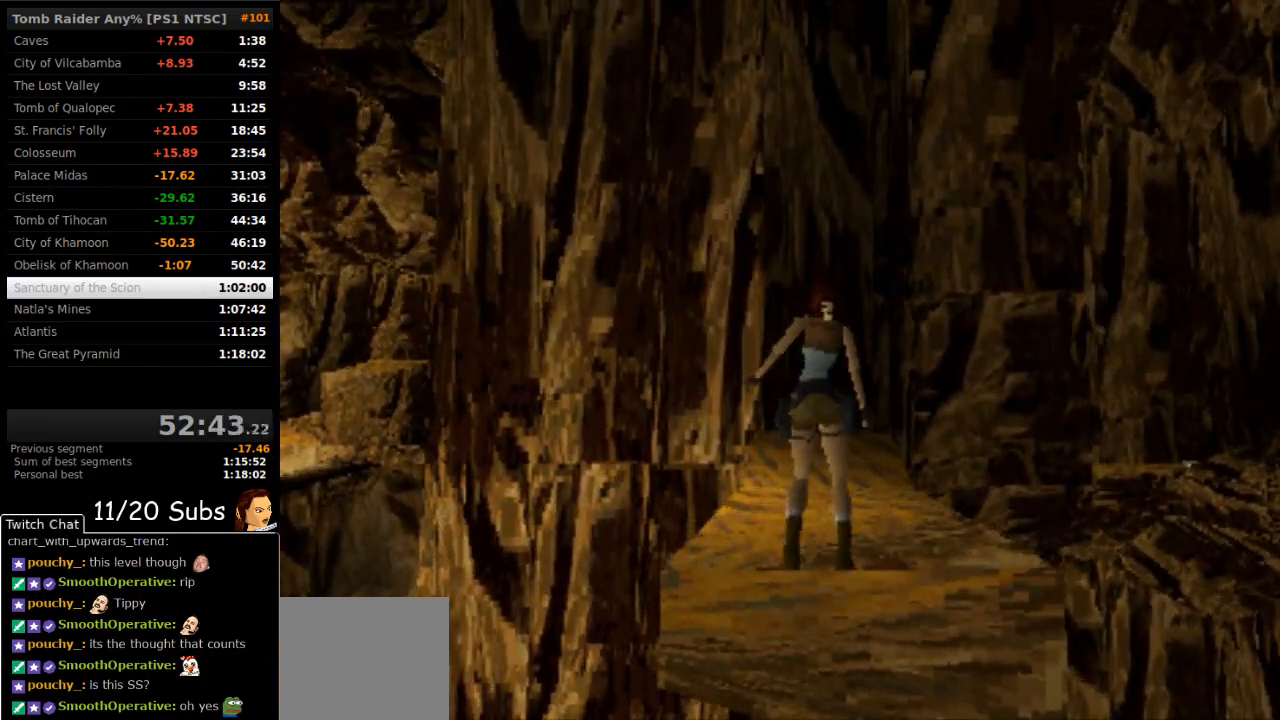
{"dt_ms": 500, "buttons": [], "right_stick": "center", "events": [[333, "CIRCLE", "down"], [350, "DPAD_LEFT", "up"], [483, "CIRCLE", "up"]]}
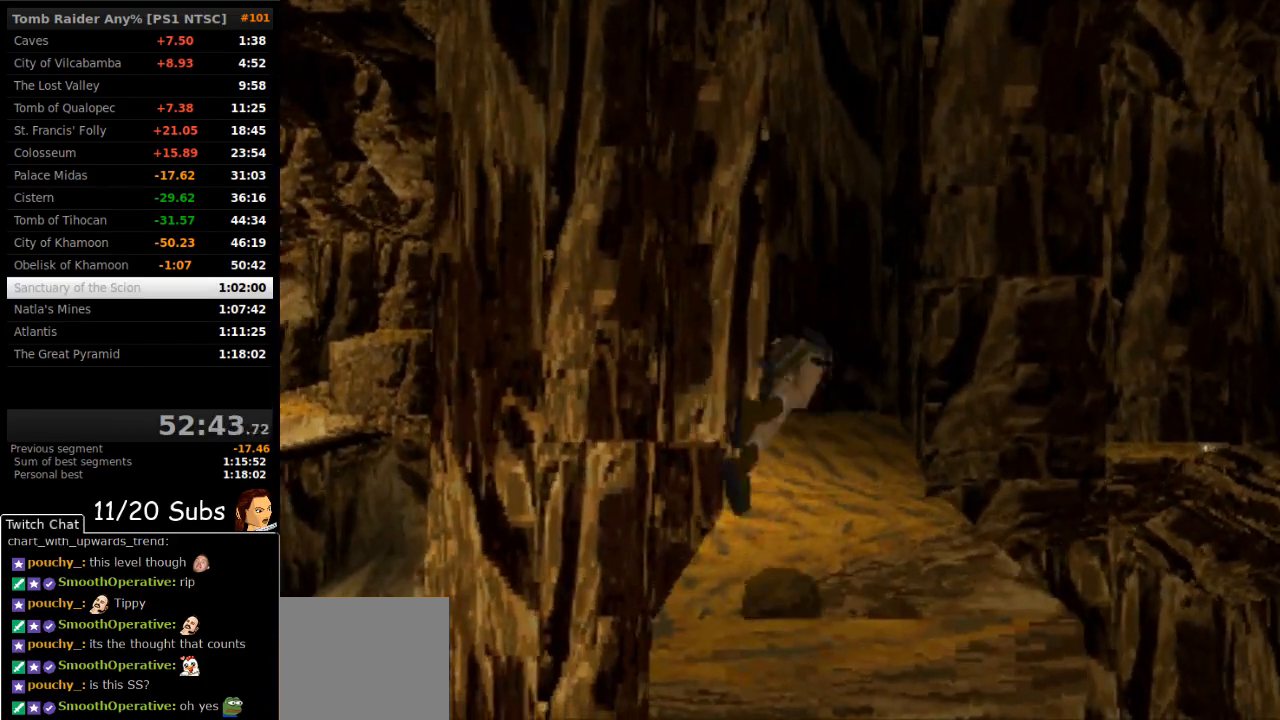
{"dt_ms": 500, "buttons": ["DPAD_UP"], "right_stick": "center", "events": [[250, "DPAD_UP", "down"]]}
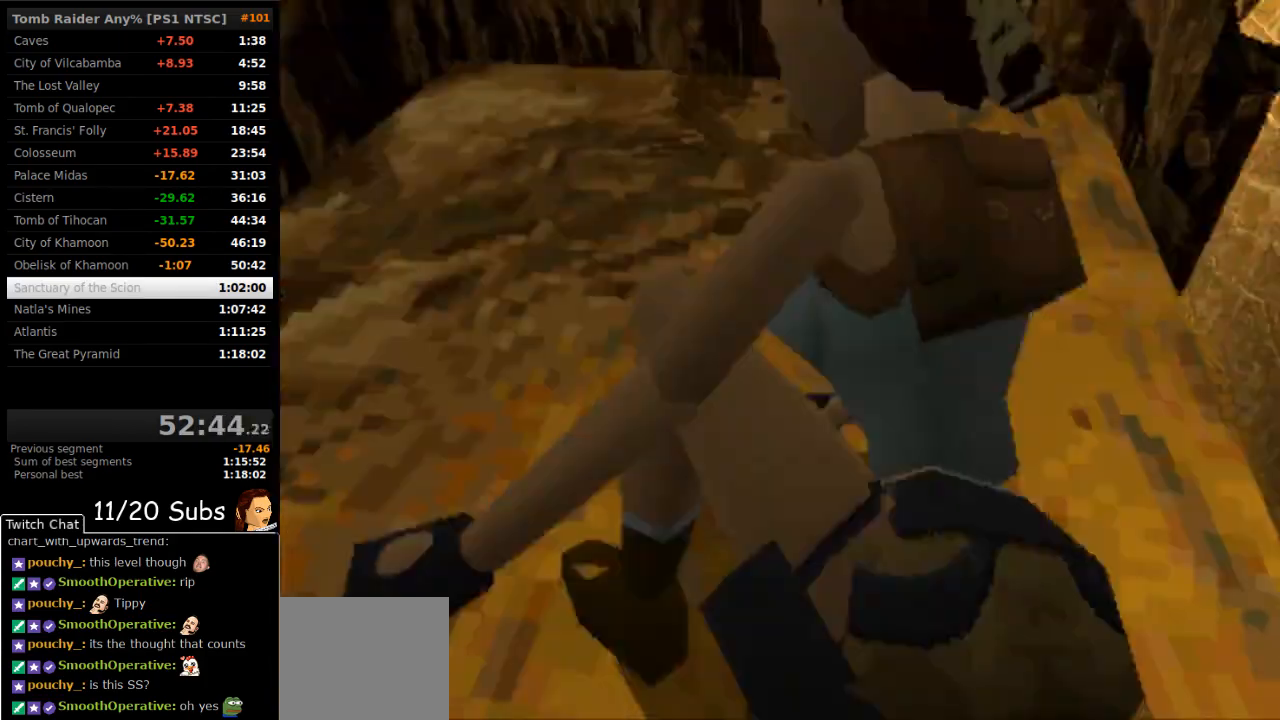
{"dt_ms": 500, "buttons": ["DPAD_UP", "DPAD_LEFT"], "right_stick": "center", "events": [[17, "DPAD_LEFT", "down"]]}
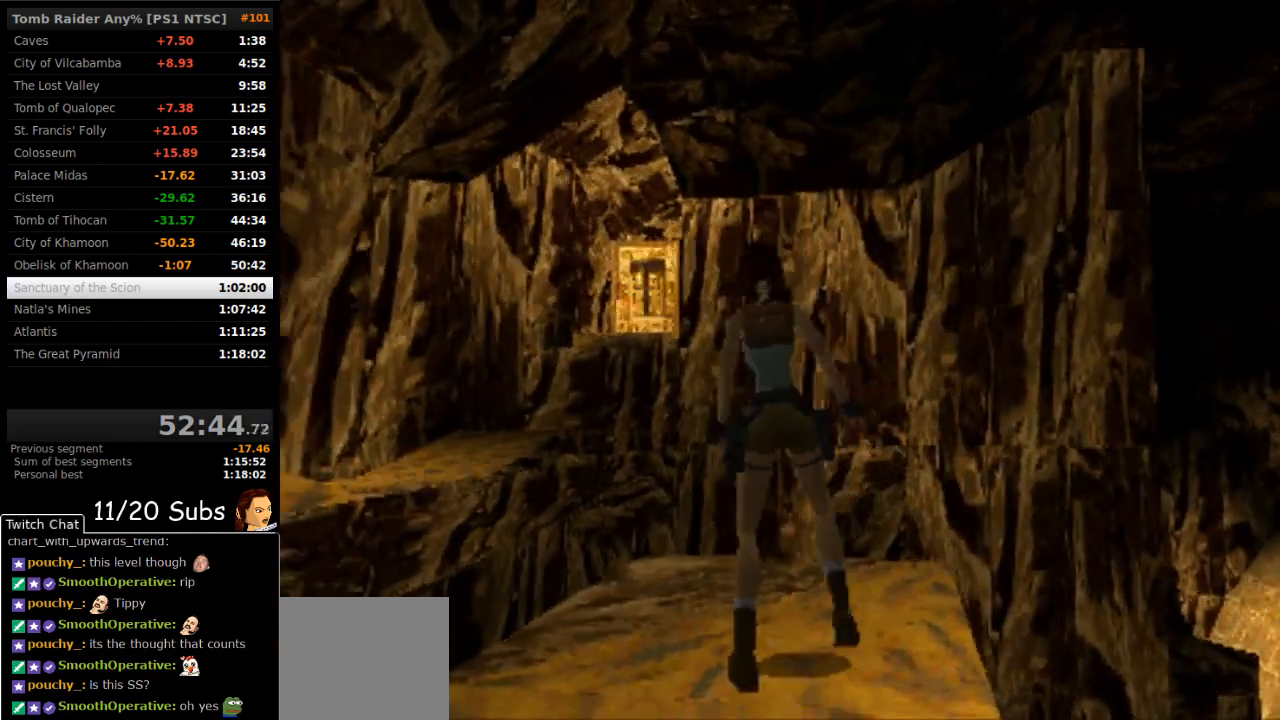
{"dt_ms": 500, "buttons": ["SQUARE", "DPAD_UP"], "right_stick": "center", "events": [[167, "DPAD_LEFT", "up"], [283, "DPAD_LEFT", "down"], [317, "SQUARE", "down"], [467, "DPAD_LEFT", "up"]]}
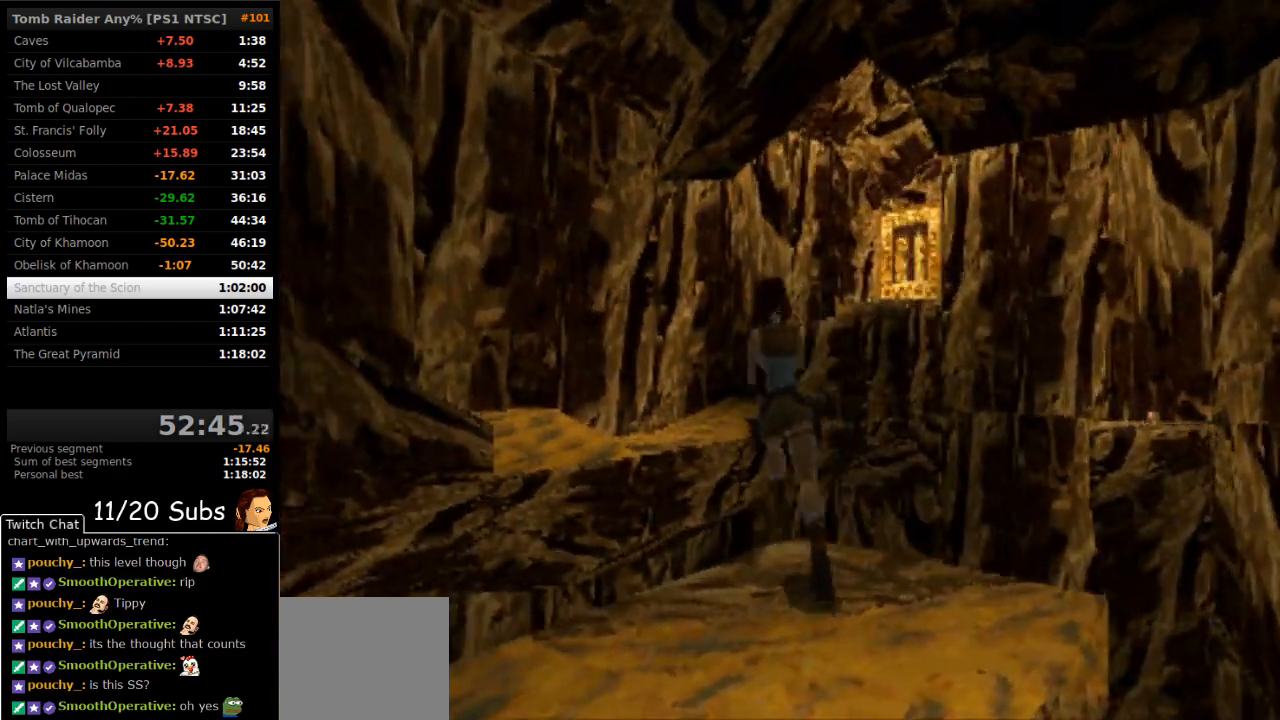
{"dt_ms": 500, "buttons": ["SQUARE", "DPAD_UP"], "right_stick": "center"}
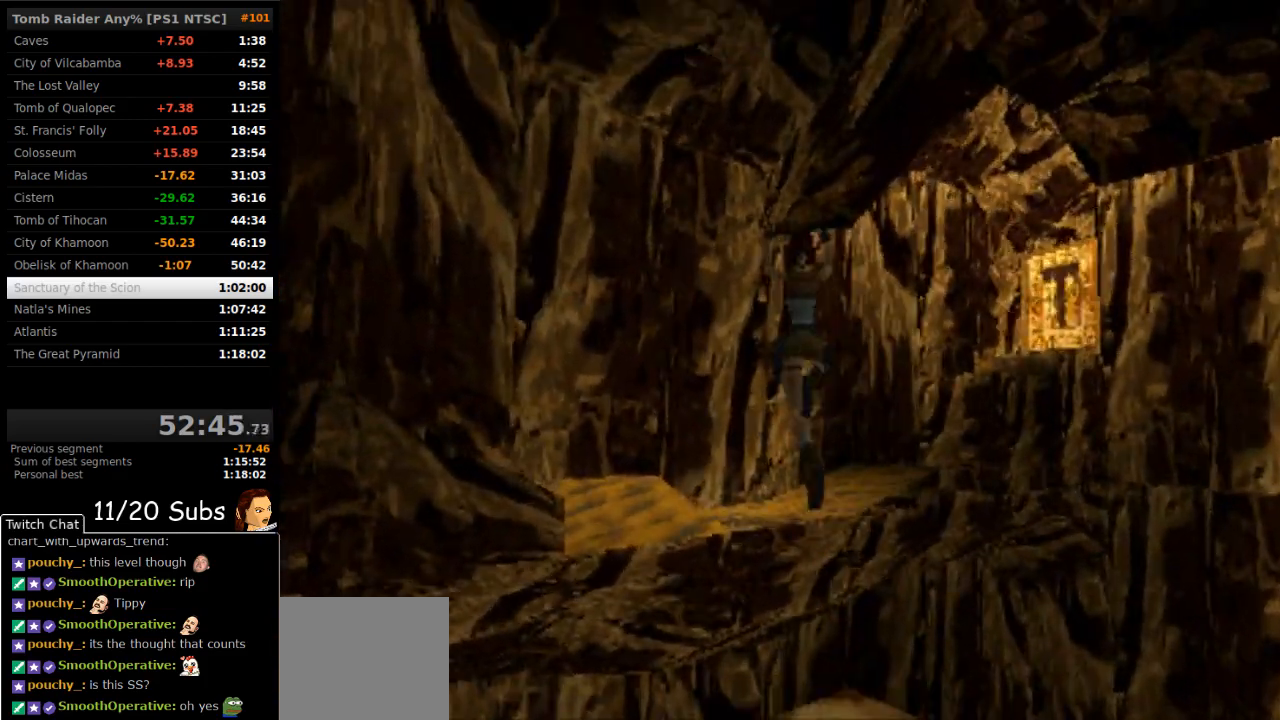
{"dt_ms": 500, "buttons": ["DPAD_UP", "DPAD_RIGHT"], "right_stick": "center", "events": [[50, "SQUARE", "up"], [450, "DPAD_RIGHT", "down"]]}
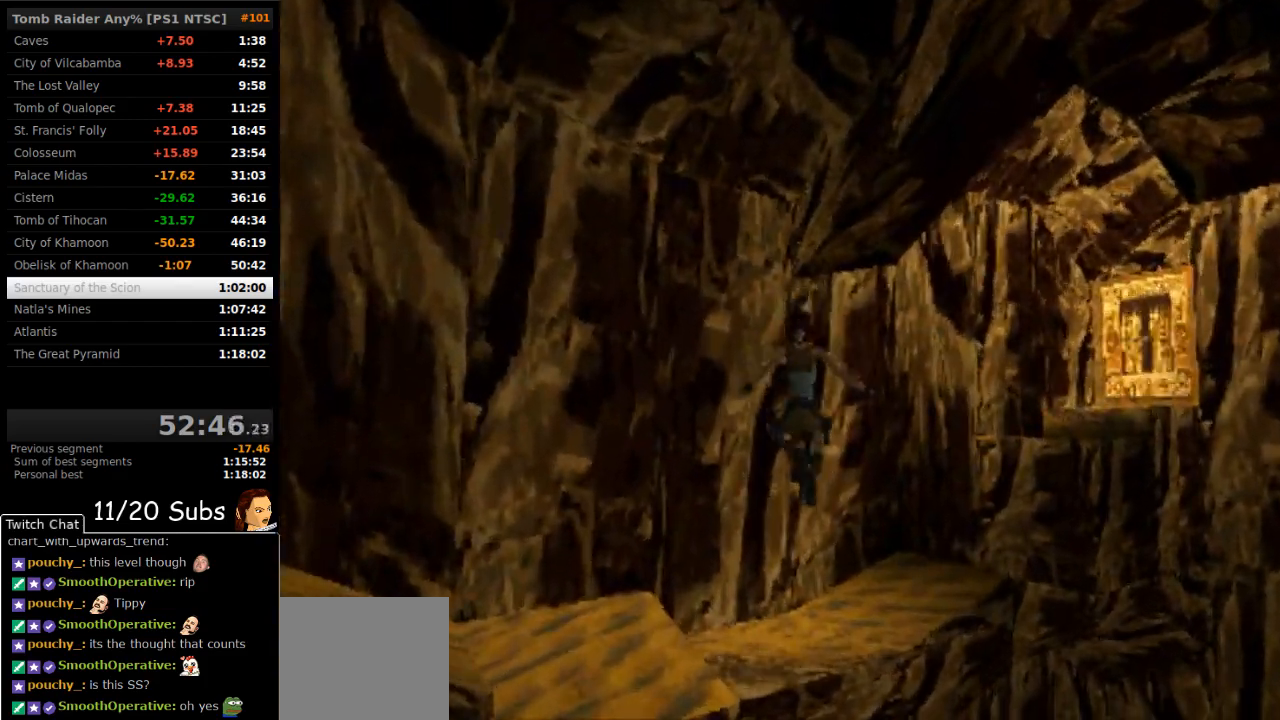
{"dt_ms": 500, "buttons": ["DPAD_UP", "DPAD_RIGHT"], "right_stick": "center", "events": []}
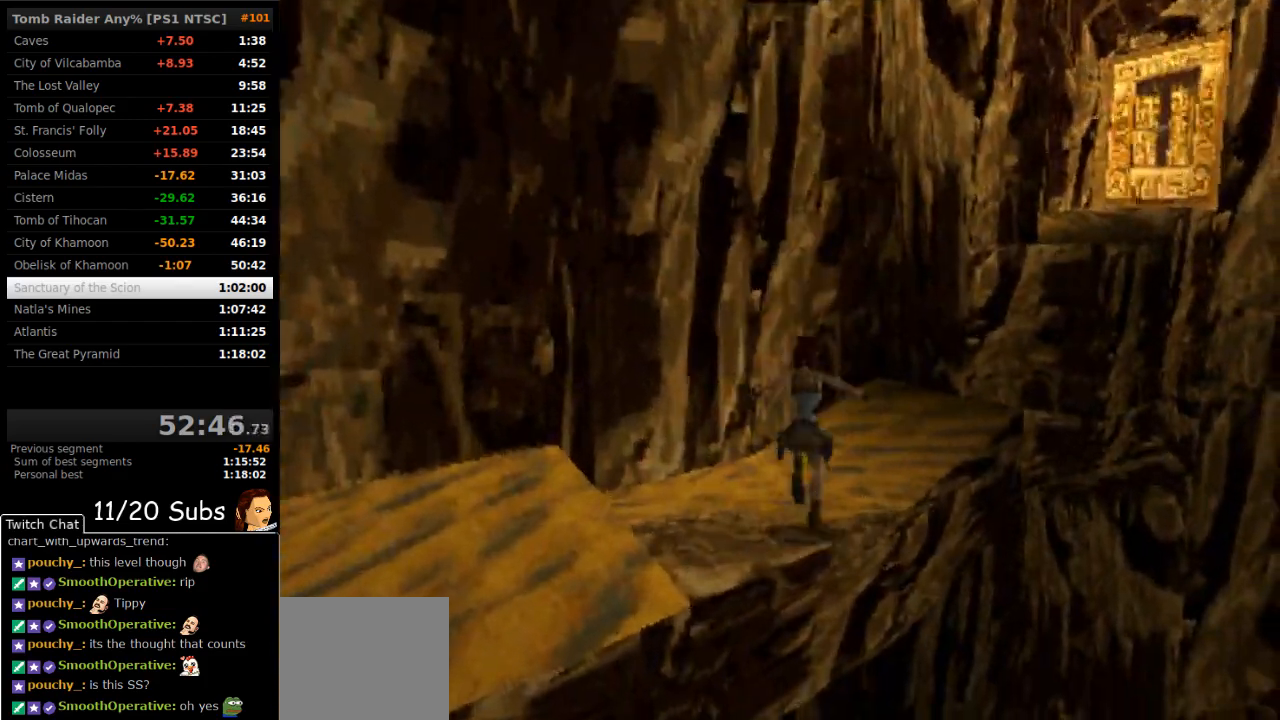
{"dt_ms": 500, "buttons": ["DPAD_UP"], "right_stick": "center", "events": [[367, "DPAD_RIGHT", "up"]]}
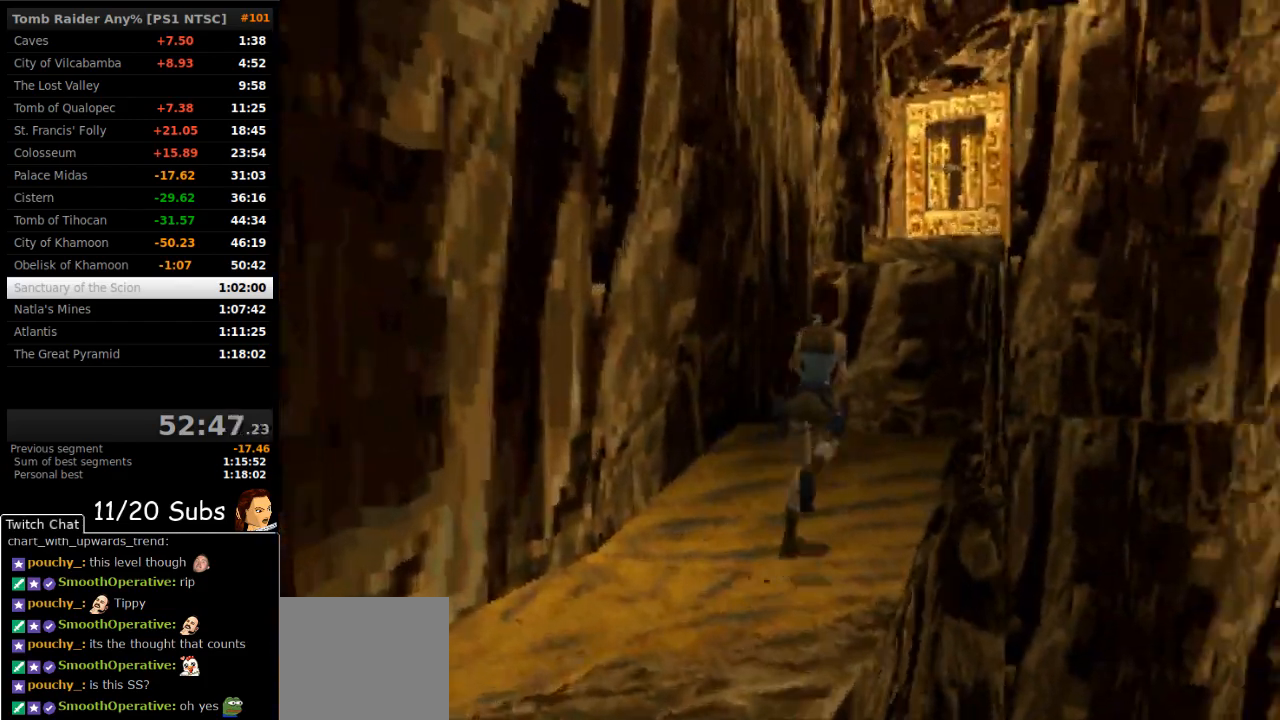
{"dt_ms": 500, "buttons": ["SQUARE", "DPAD_UP", "DPAD_LEFT"], "right_stick": "center", "events": [[17, "DPAD_RIGHT", "down"], [50, "SQUARE", "down"], [150, "DPAD_RIGHT", "up"], [483, "DPAD_LEFT", "down"]]}
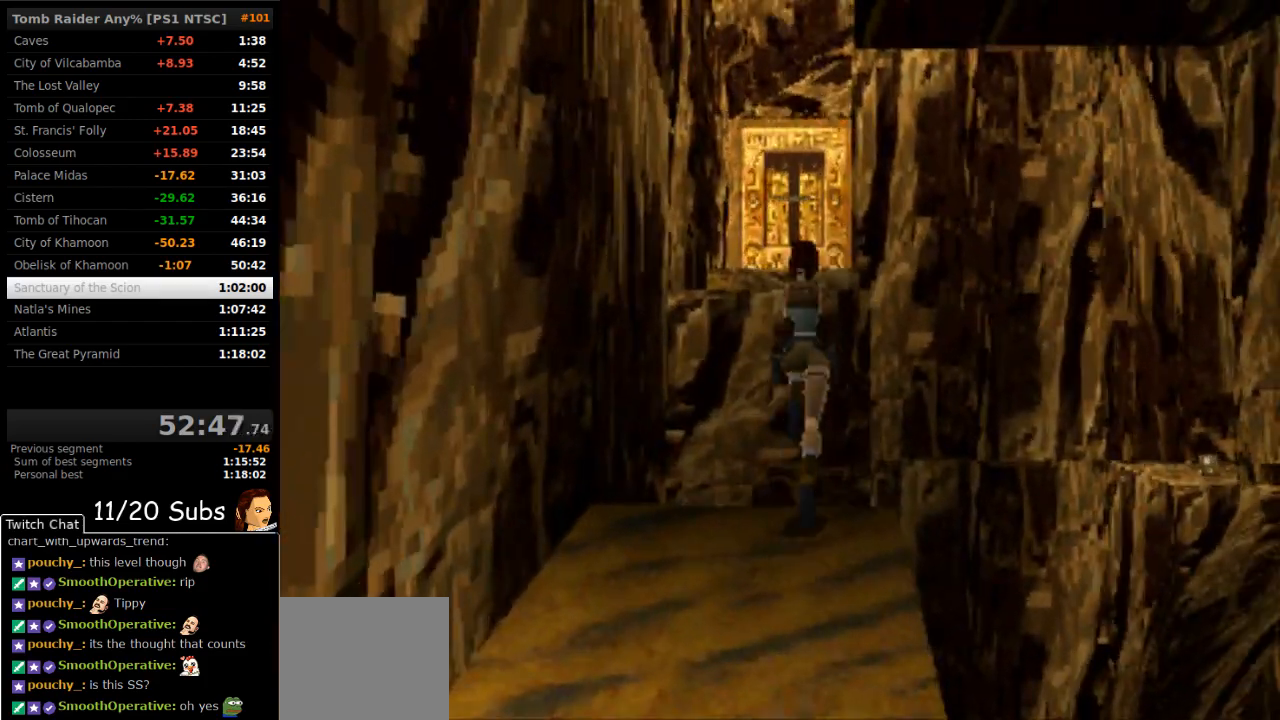
{"dt_ms": 500, "buttons": ["DPAD_UP"], "right_stick": "center", "events": [[133, "SQUARE", "up"], [200, "DPAD_LEFT", "up"]]}
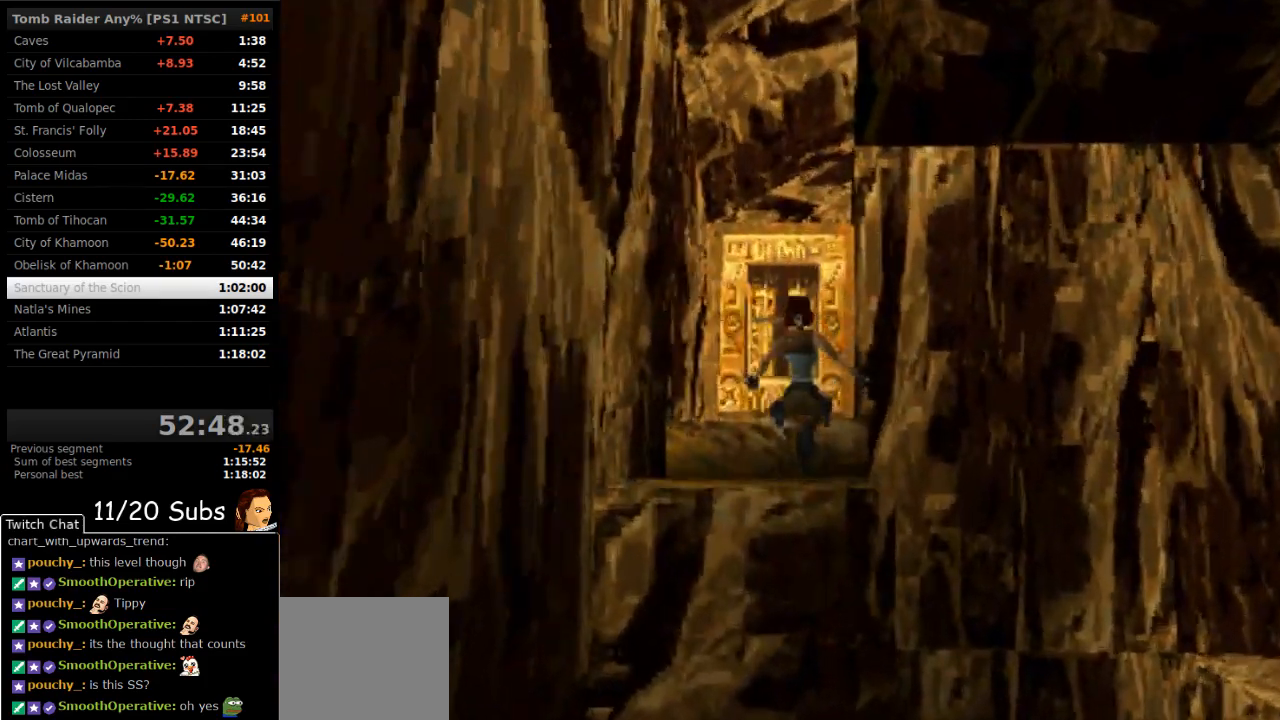
{"dt_ms": 500, "buttons": ["DPAD_UP"], "right_stick": "center", "events": [[233, "DPAD_RIGHT", "down"], [333, "DPAD_RIGHT", "up"]]}
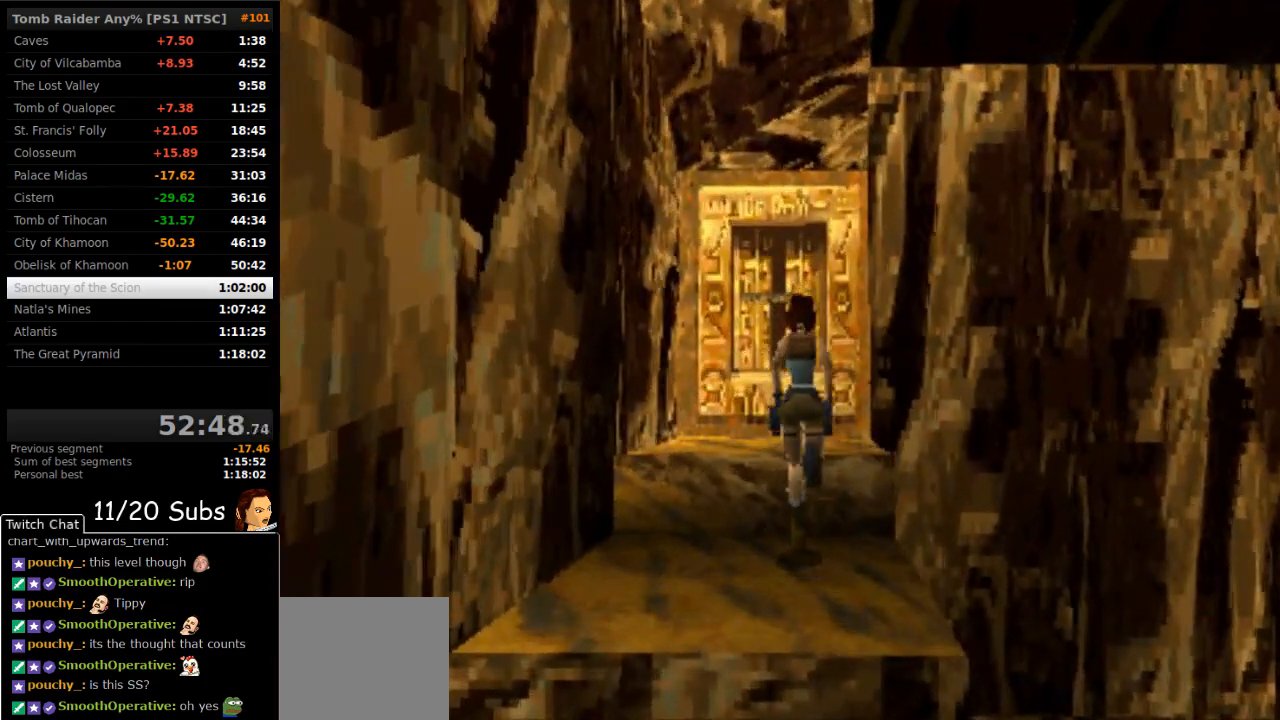
{"dt_ms": 500, "buttons": ["DPAD_UP"], "right_stick": "center", "events": [[300, "L2", "down"], [367, "DPAD_LEFT", "down"], [383, "L2", "up"], [483, "DPAD_LEFT", "up"]]}
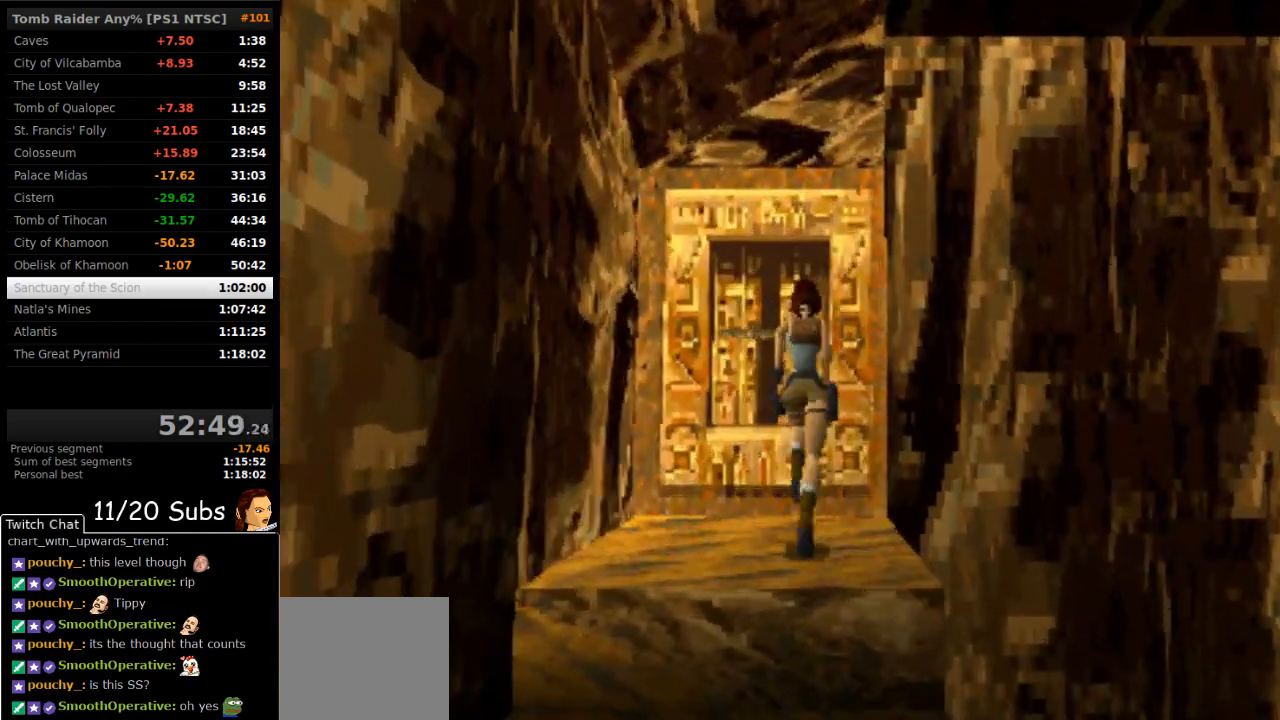
{"dt_ms": 500, "buttons": ["CROSS"], "right_stick": "center", "events": [[50, "CROSS", "down"], [100, "DPAD_UP", "up"]]}
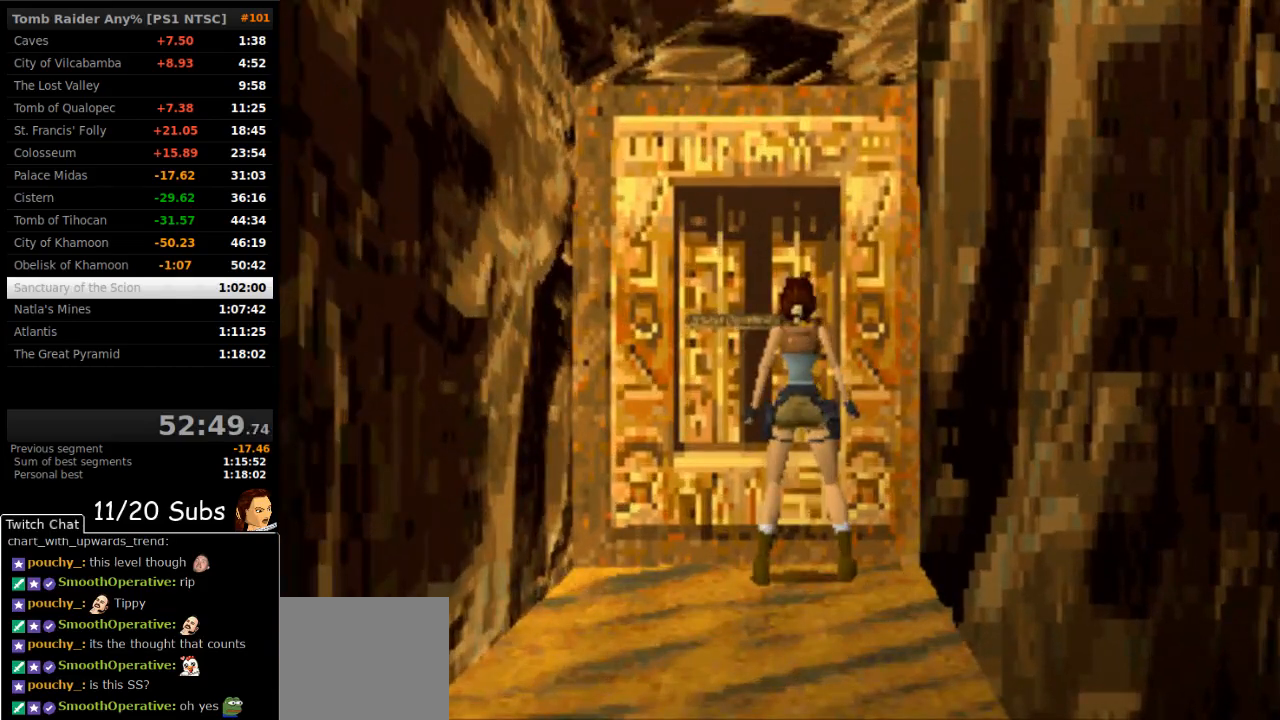
{"dt_ms": 500, "buttons": ["CROSS"], "right_stick": "center", "events": []}
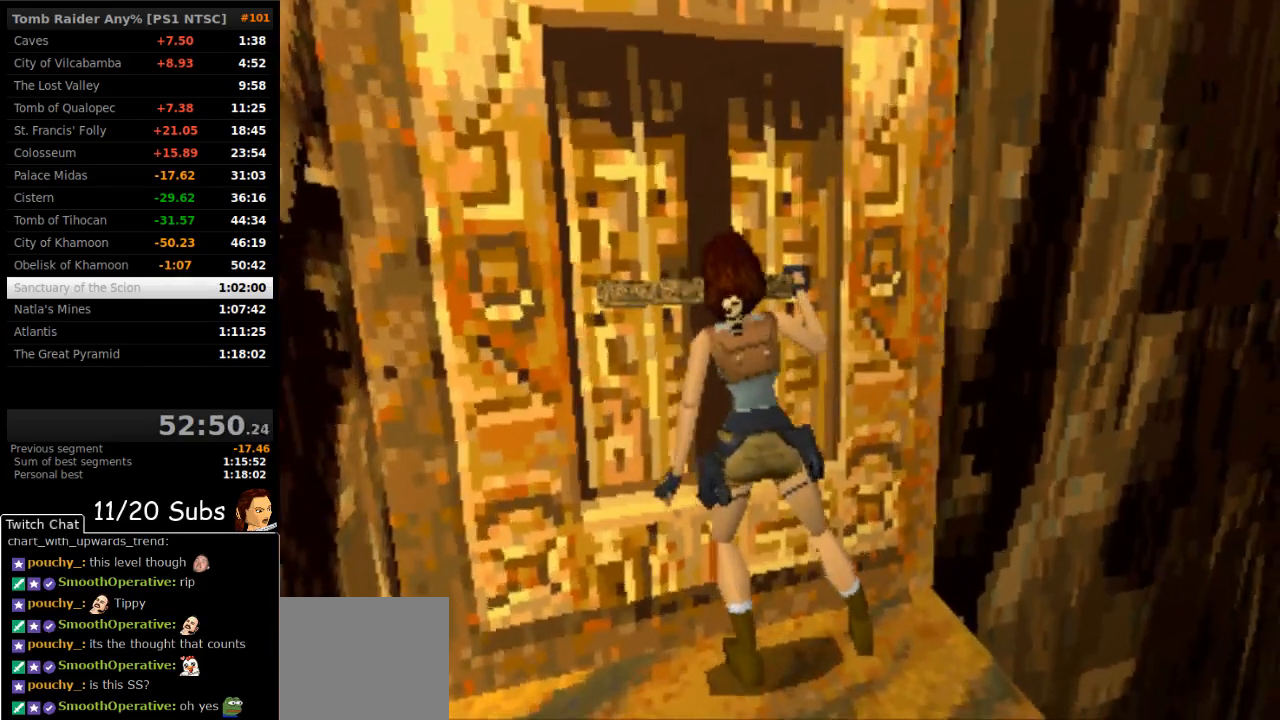
{"dt_ms": 500, "buttons": ["SQUARE", "DPAD_RIGHT"], "right_stick": "center", "events": [[17, "CROSS", "up"], [150, "SQUARE", "down"], [233, "DPAD_RIGHT", "down"]]}
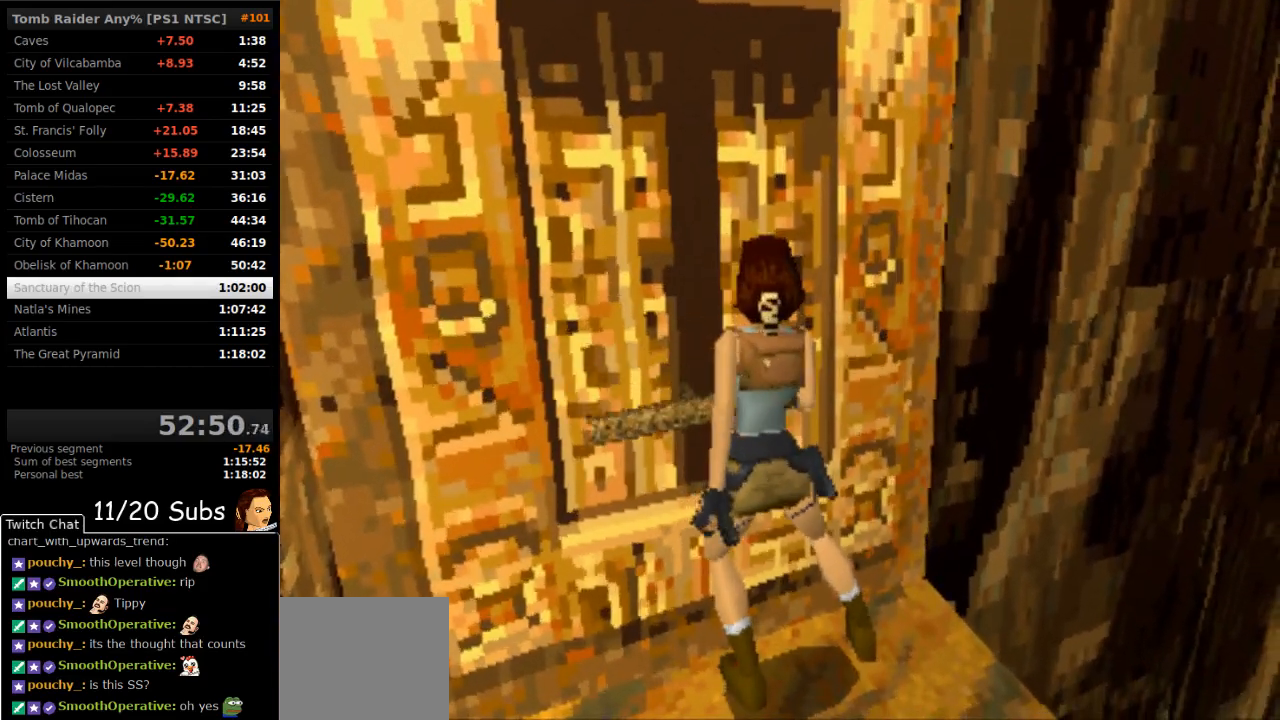
{"dt_ms": 500, "buttons": ["SQUARE", "DPAD_RIGHT"], "right_stick": "center", "events": []}
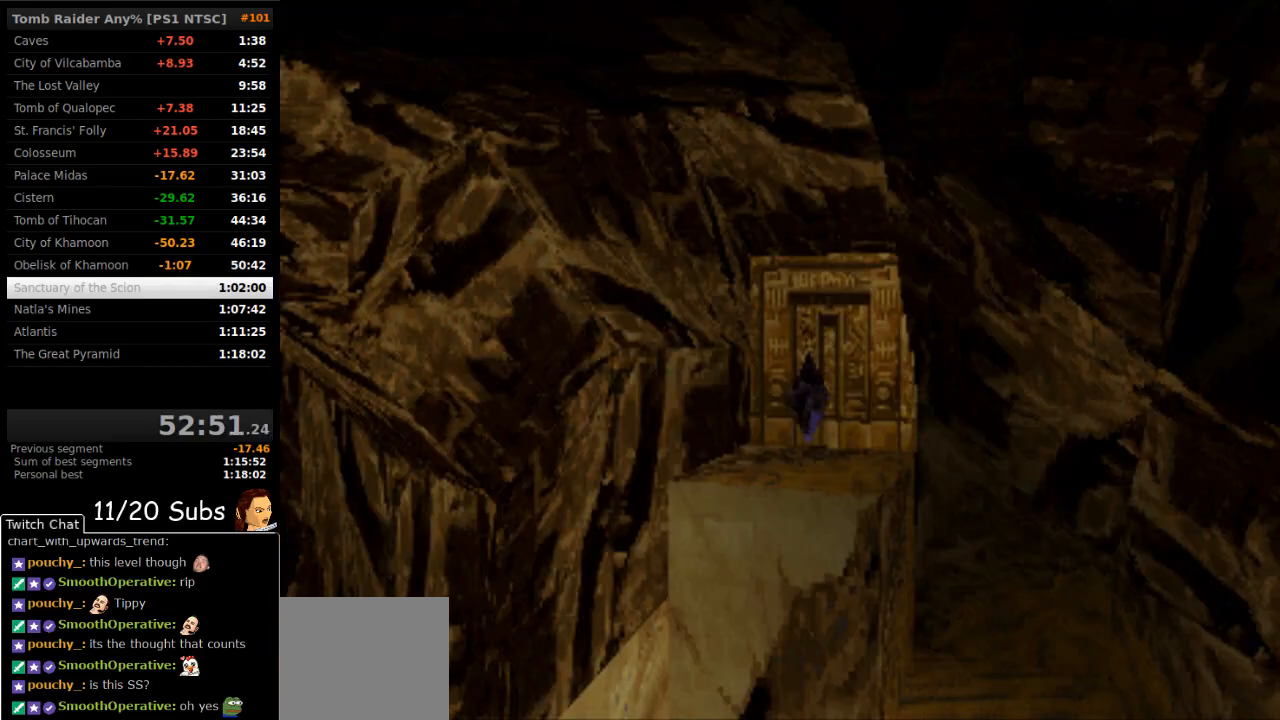
{"dt_ms": 500, "buttons": ["SQUARE", "TRIANGLE"], "right_stick": "center", "events": [[383, "TRIANGLE", "down"], [467, "DPAD_RIGHT", "up"]]}
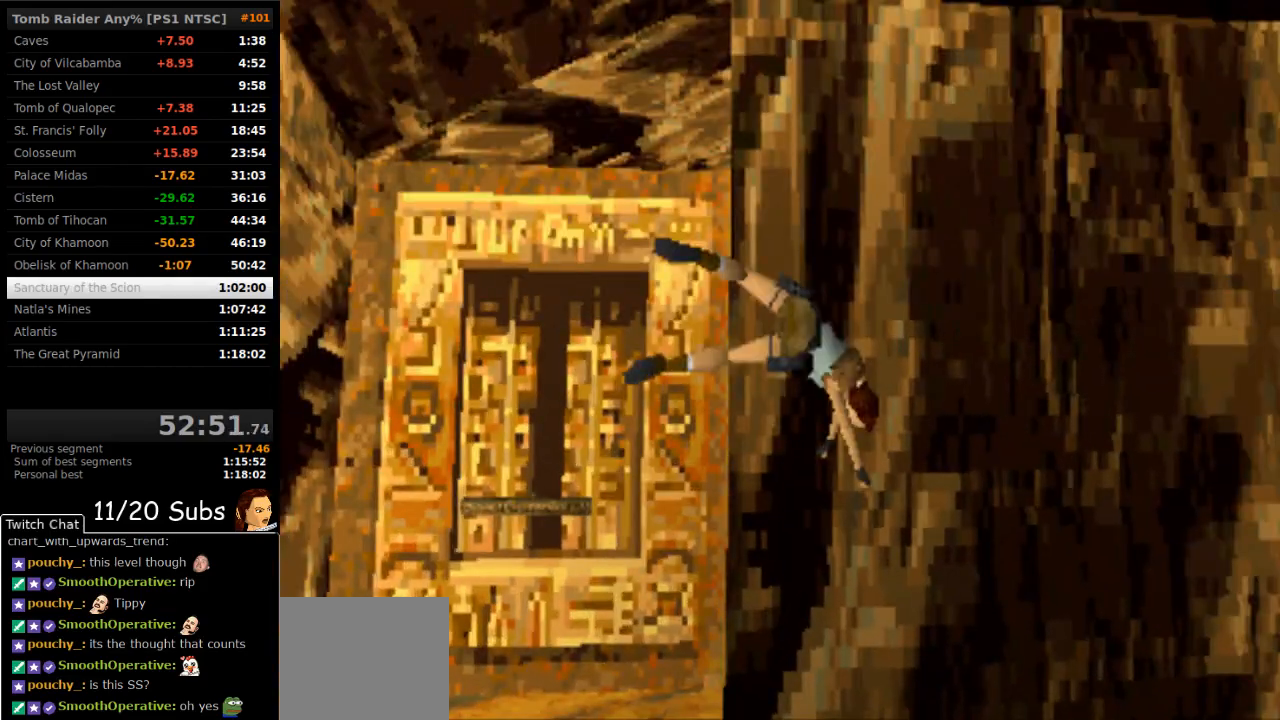
{"dt_ms": 1000, "buttons": [], "right_stick": "center"}
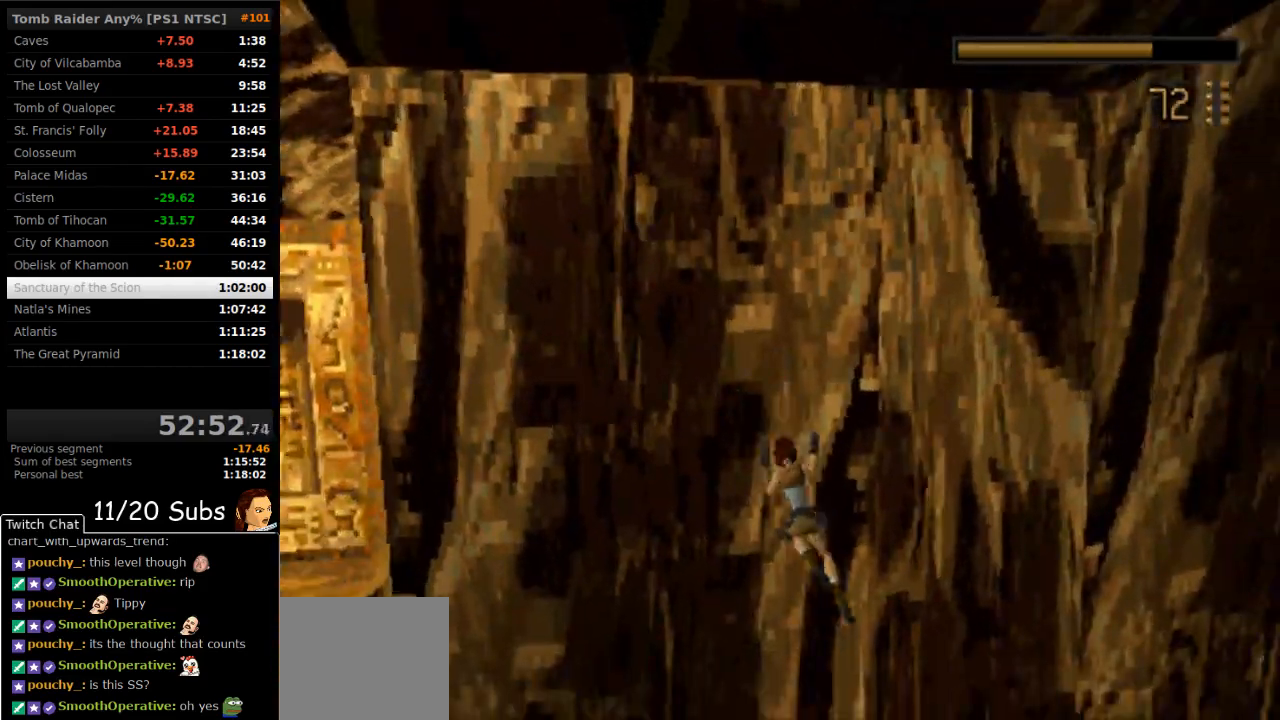
{"dt_ms": 500, "buttons": ["CIRCLE"], "right_stick": "center", "events": [[17, "CIRCLE", "down"], [100, "TRIANGLE", "down"], [300, "TRIANGLE", "up"]]}